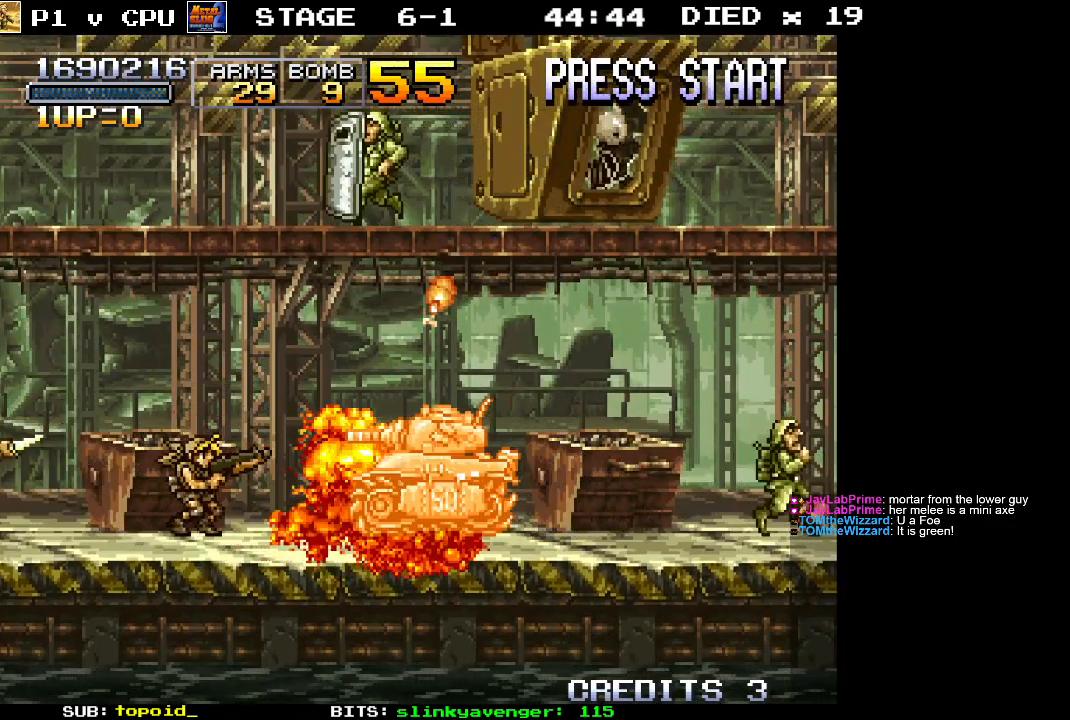
Gameplay with a controller (Xbox layout); each line is a JSON object with the inputs held at the frame after it. "events" lists button and stick changes between this image and that frame as [ms after this image, input, new state], when the widget could be followed in between. Not read: B DPAD_DOWN DPAD_LEFT DPAD_RIGHT DPAD_UP L1 L2 L3 R1 R2 R3 START right_stick.
{"buttons": [], "left_stick": "left", "events": [[83, "X", "down"], [183, "X", "up"], [250, "X", "down"], [350, "X", "up"], [467, "left_stick", "left"]]}
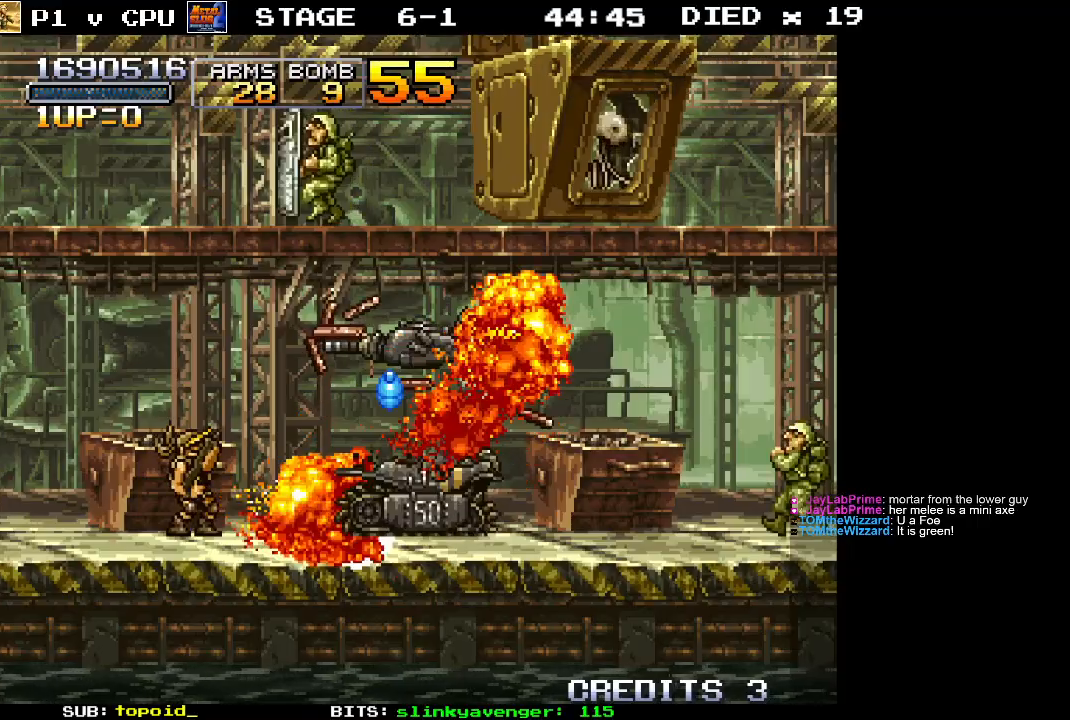
{"buttons": ["X"], "left_stick": "center", "events": [[133, "left_stick", "down"], [150, "X", "down"], [200, "left_stick", "left"], [250, "X", "up"], [317, "X", "down"], [350, "left_stick", "center"], [417, "X", "up"], [467, "X", "down"]]}
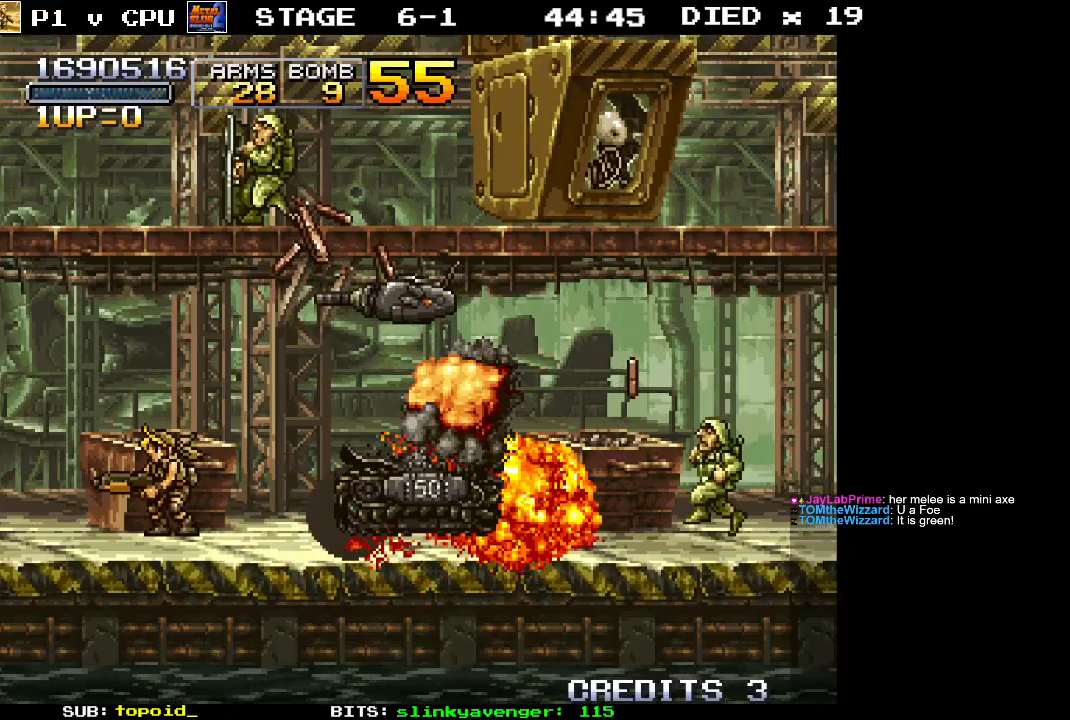
{"buttons": [], "left_stick": "center", "events": [[67, "X", "up"], [150, "X", "down"], [233, "X", "up"]]}
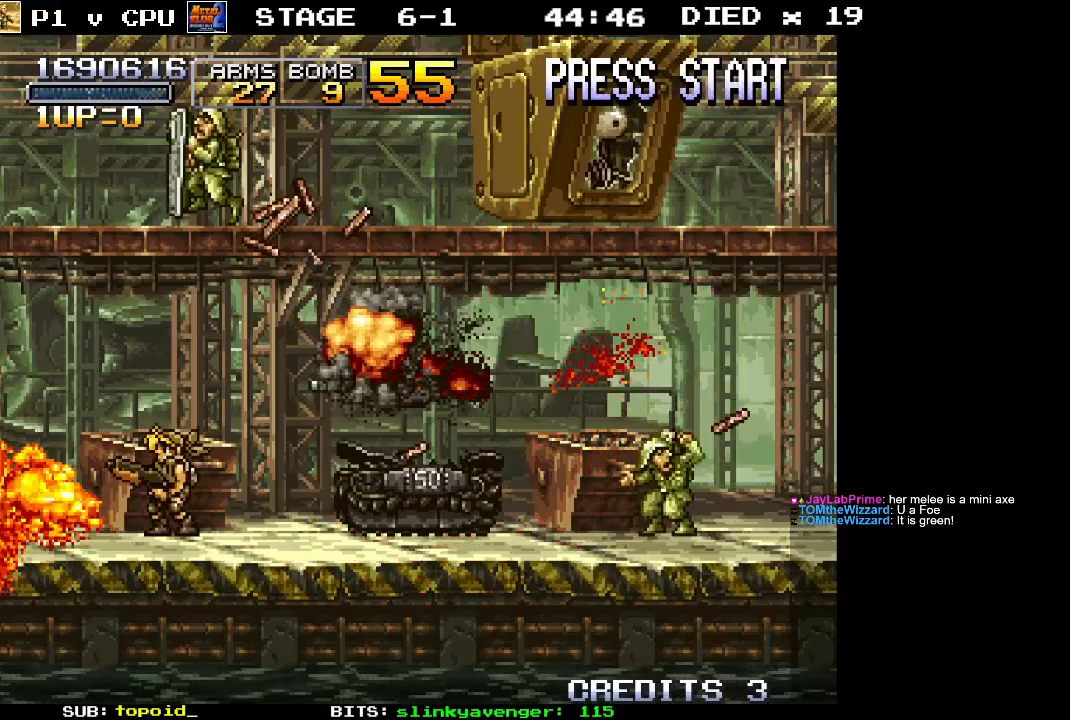
{"buttons": [], "left_stick": "up", "events": [[17, "left_stick", "up"], [83, "X", "down"], [183, "X", "up"], [233, "X", "down"], [350, "X", "up"], [400, "X", "down"], [500, "X", "up"]]}
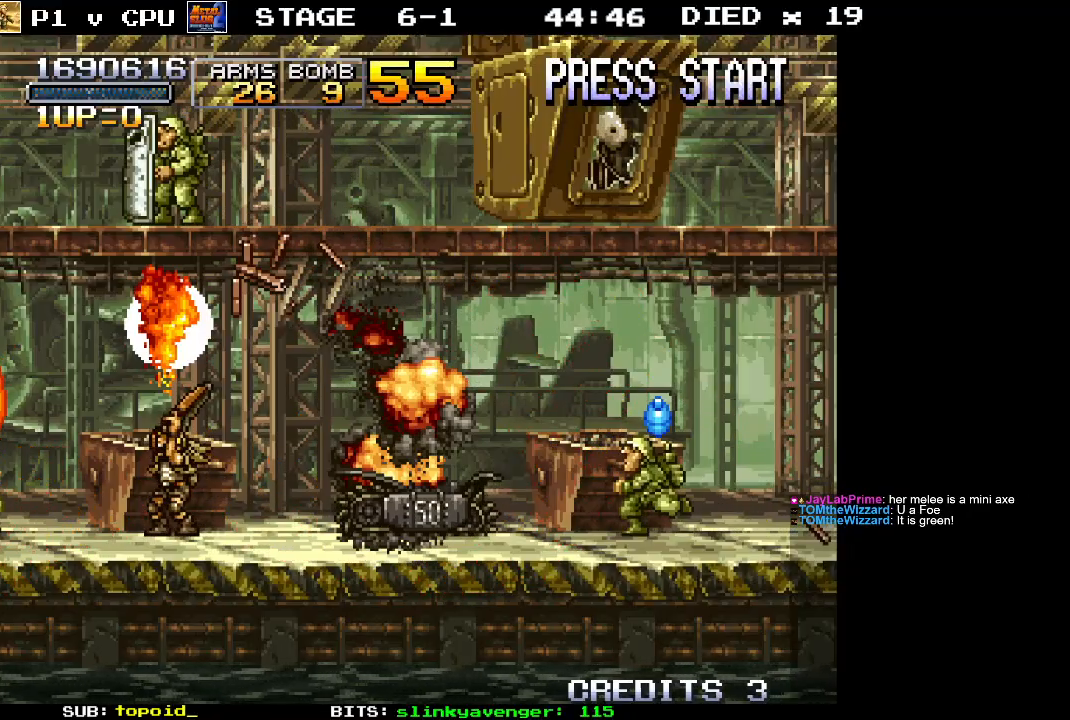
{"buttons": [], "left_stick": "right", "events": [[50, "X", "down"], [150, "X", "up"], [467, "left_stick", "right"]]}
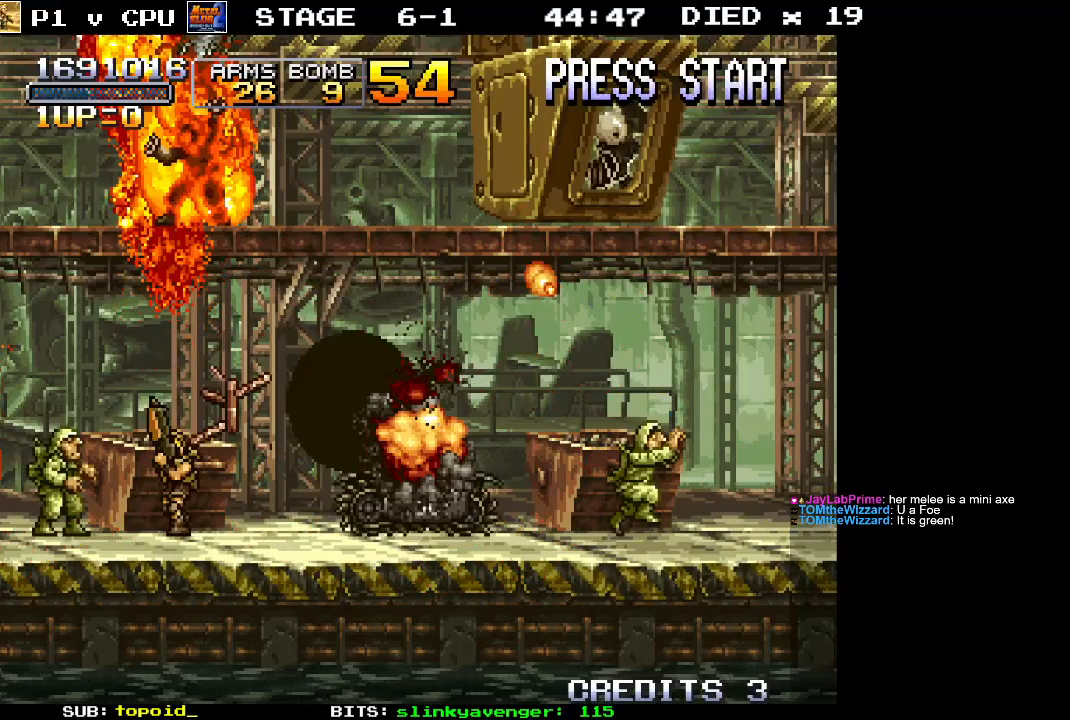
{"buttons": ["X"], "left_stick": "center", "events": [[17, "left_stick", "up"], [67, "left_stick", "left"], [117, "X", "down"], [133, "left_stick", "center"], [200, "X", "up"], [250, "X", "down"], [367, "X", "up"], [400, "X", "down"]]}
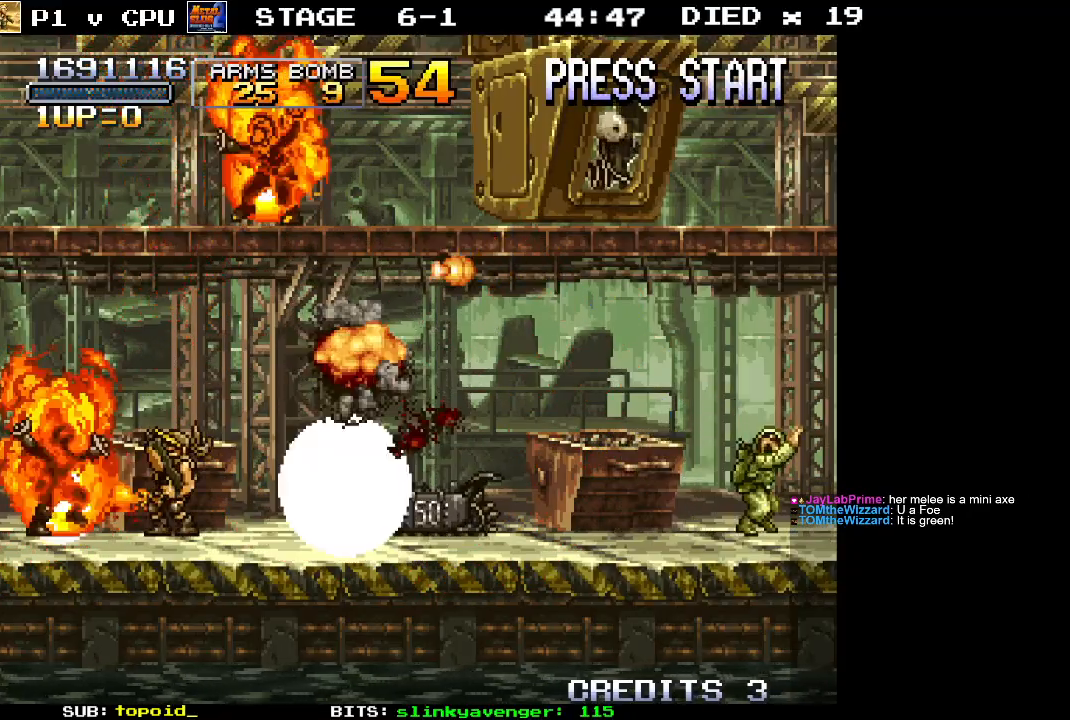
{"buttons": [], "left_stick": "center", "events": [[17, "X", "up"], [67, "X", "down"], [150, "X", "up"], [333, "left_stick", "right"], [483, "left_stick", "center"]]}
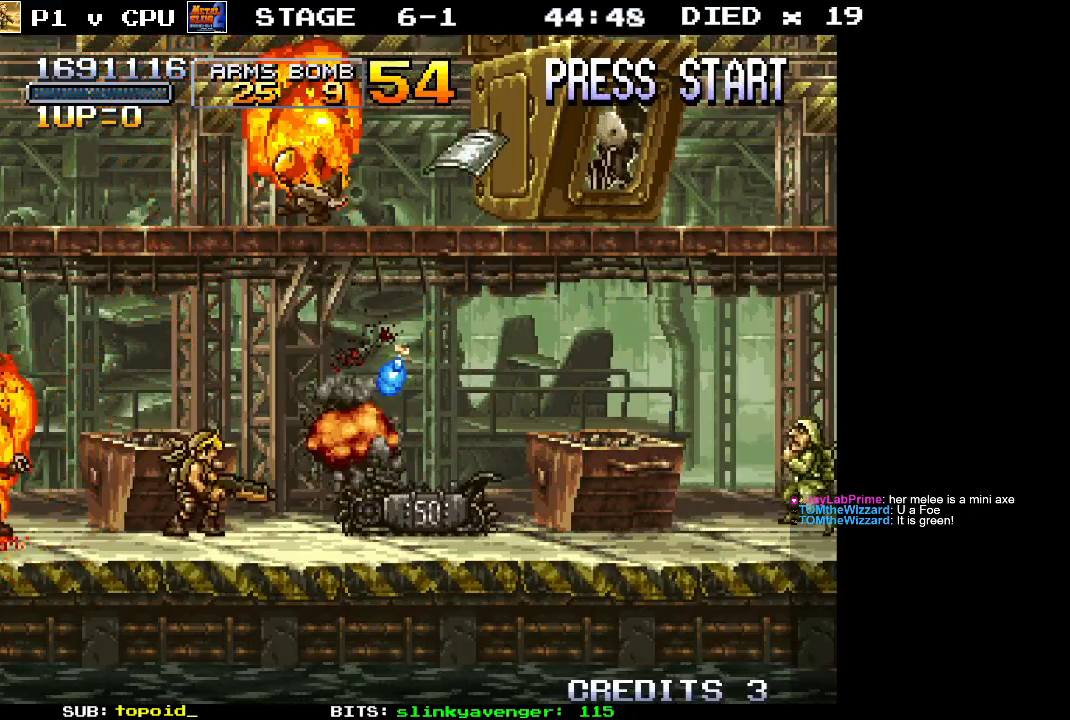
{"buttons": [], "left_stick": "center", "events": []}
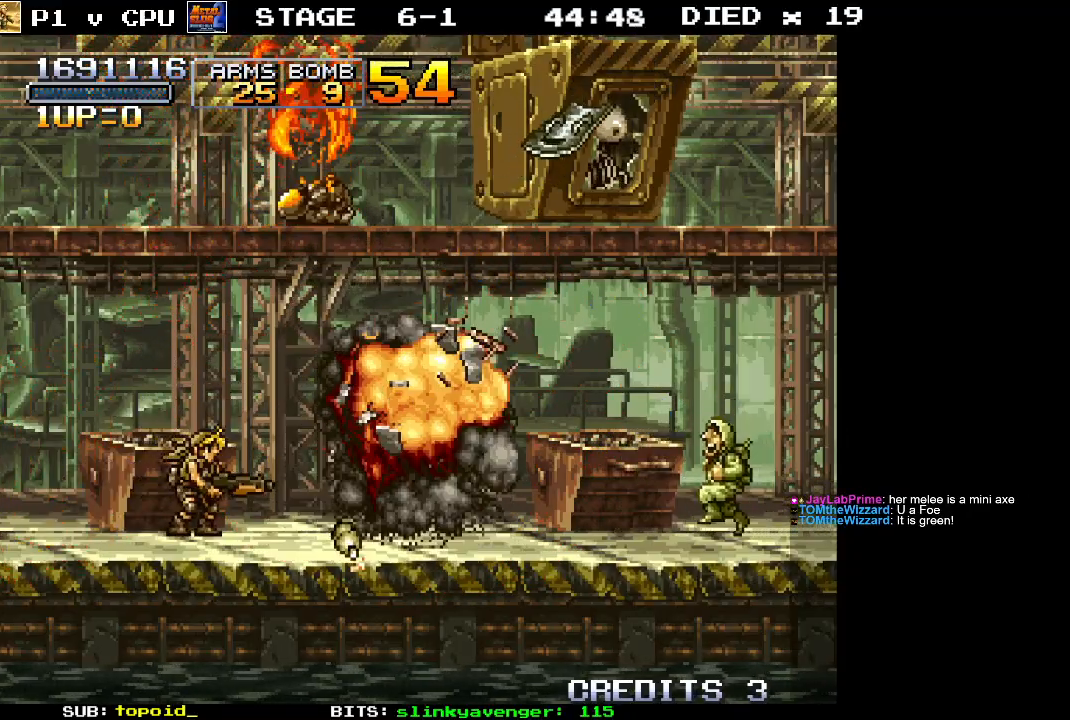
{"buttons": [], "left_stick": "right", "events": [[300, "left_stick", "right"]]}
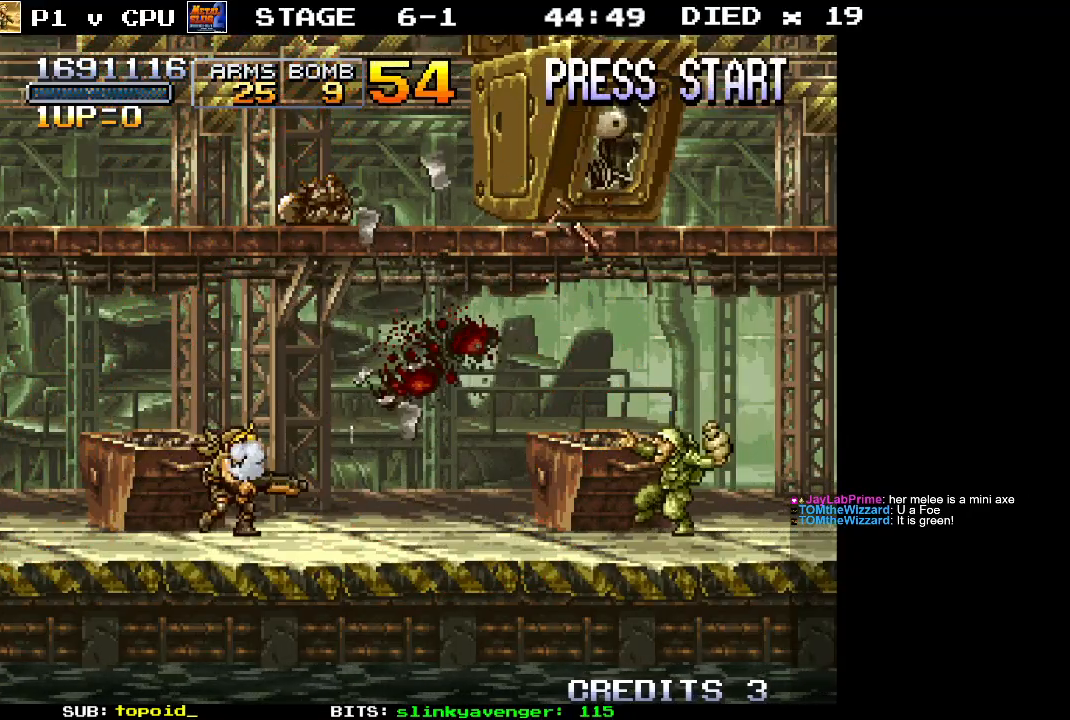
{"buttons": [], "left_stick": "right", "events": [[217, "X", "down"], [367, "X", "up"]]}
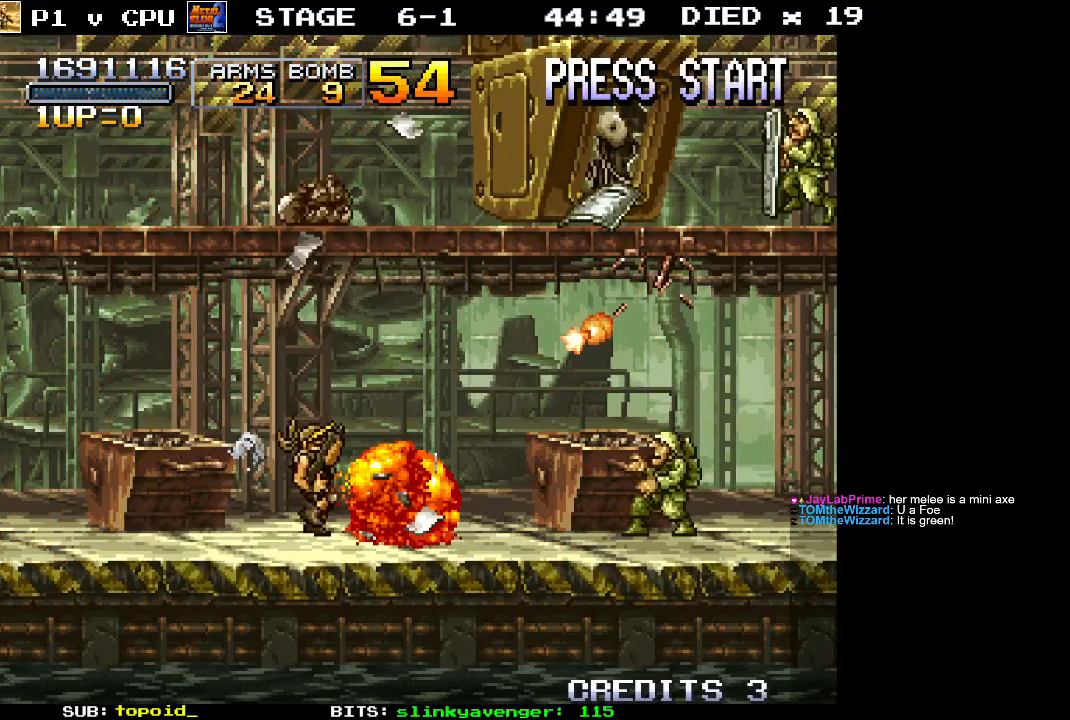
{"buttons": [], "left_stick": "left", "events": [[67, "left_stick", "center"], [383, "left_stick", "left"]]}
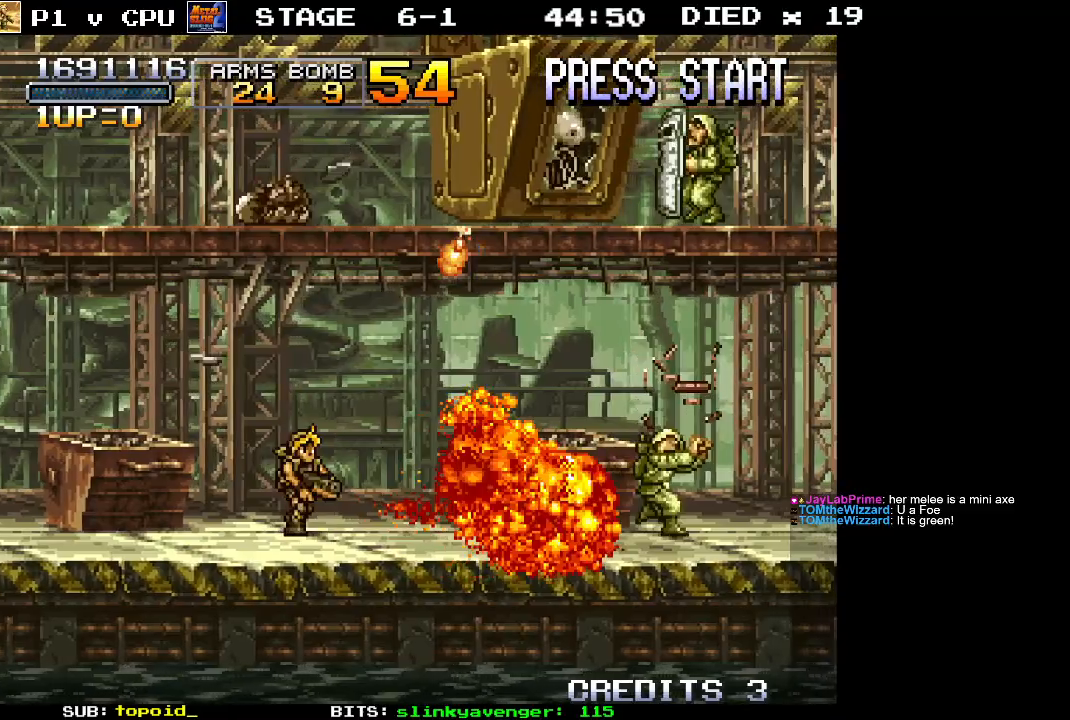
{"buttons": [], "left_stick": "left", "events": []}
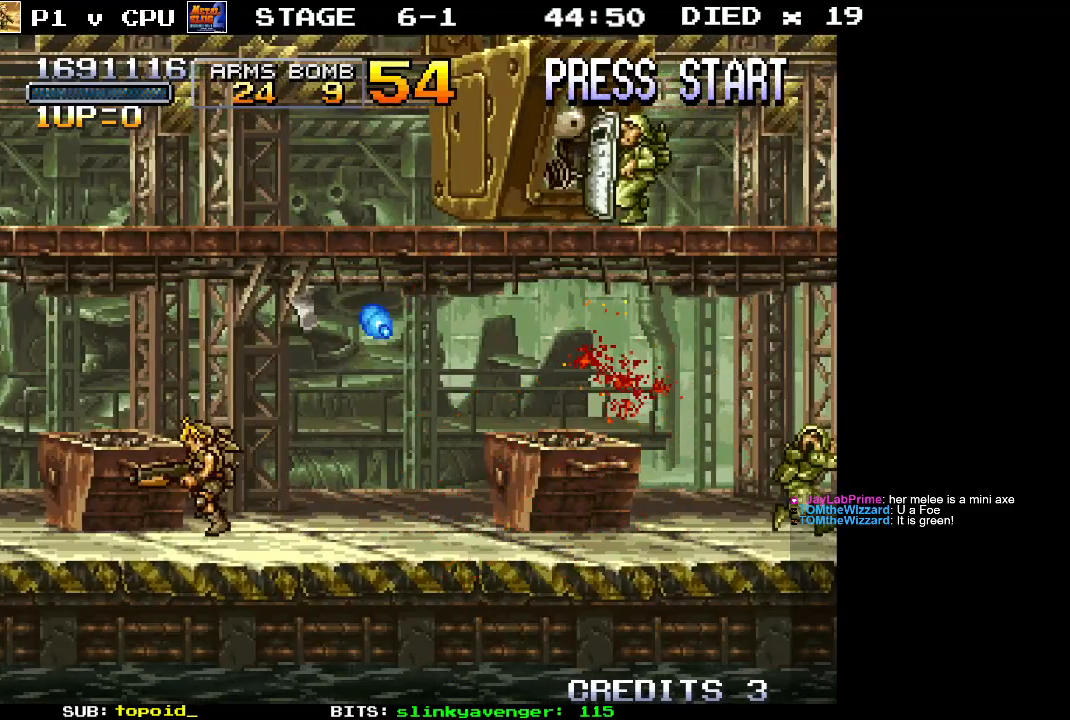
{"buttons": [], "left_stick": "right", "events": [[150, "left_stick", "center"], [500, "left_stick", "right"]]}
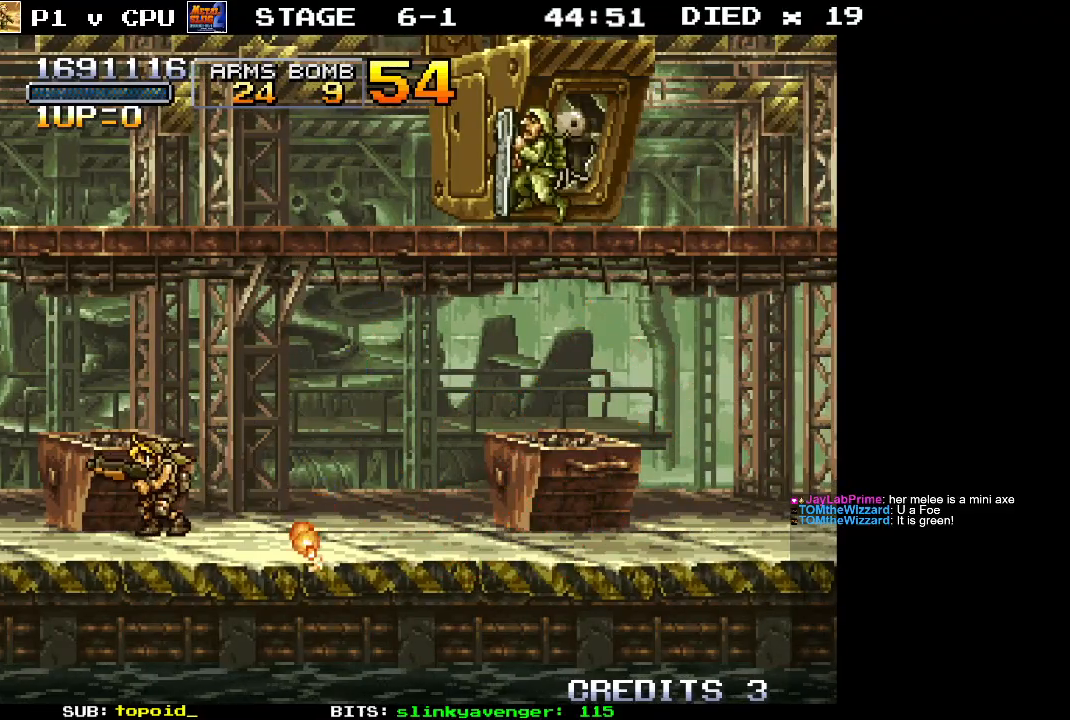
{"buttons": [], "left_stick": "right", "events": []}
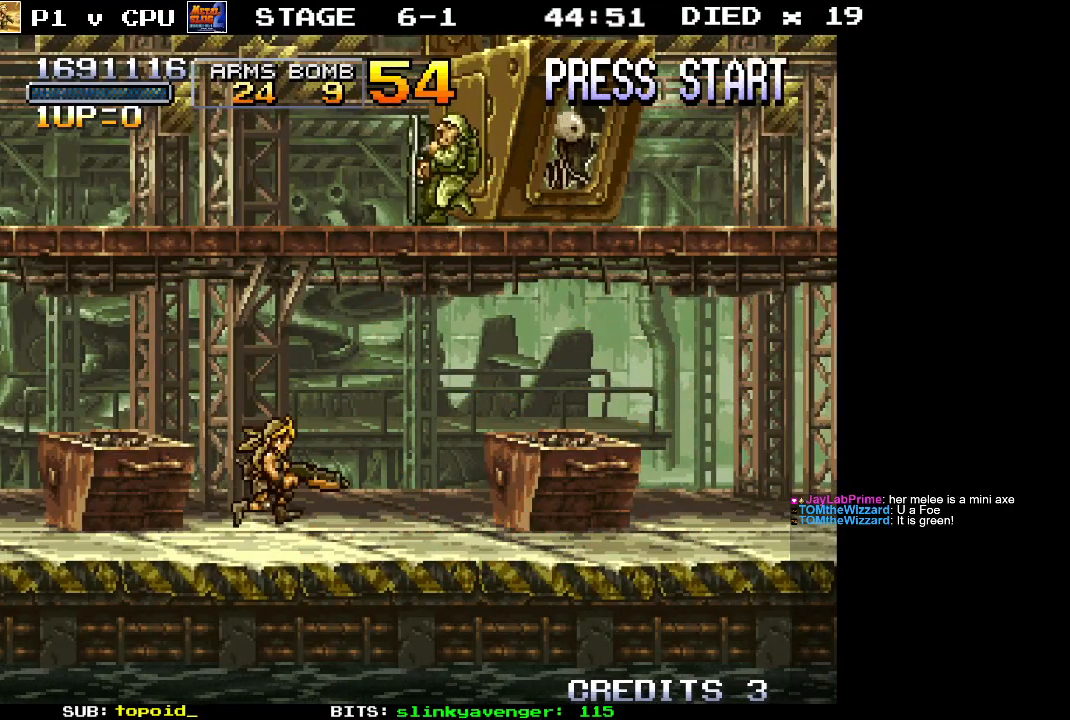
{"buttons": [], "left_stick": "up-right", "events": [[100, "left_stick", "up-right"], [150, "X", "down"], [267, "X", "up"]]}
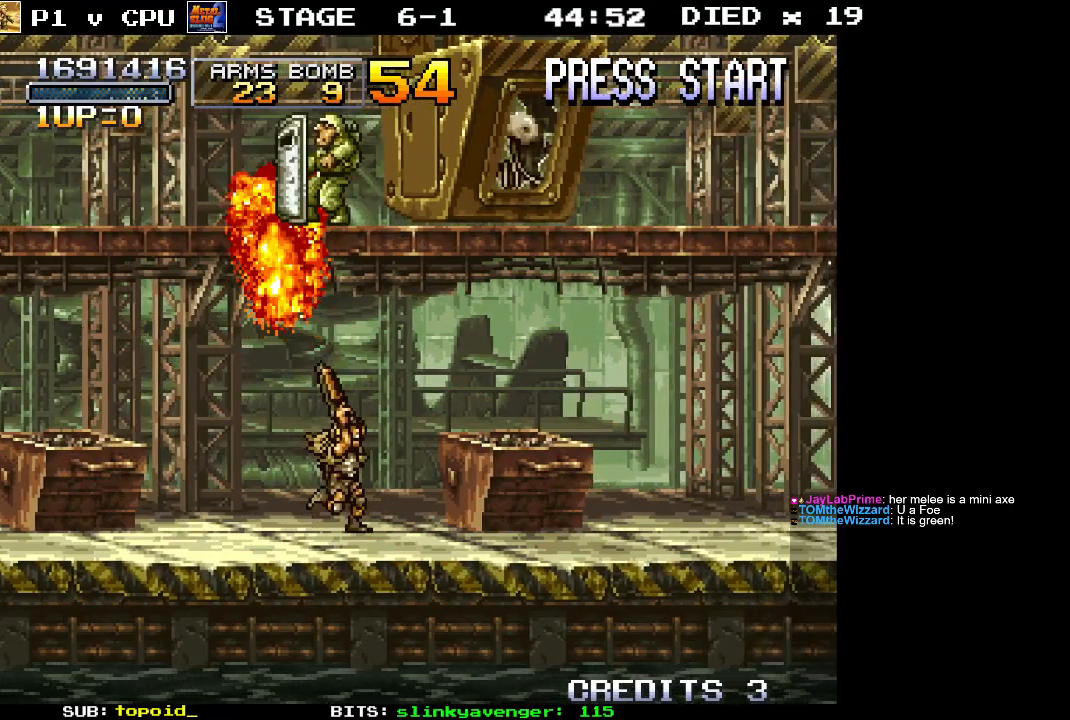
{"buttons": [], "left_stick": "up-right", "events": []}
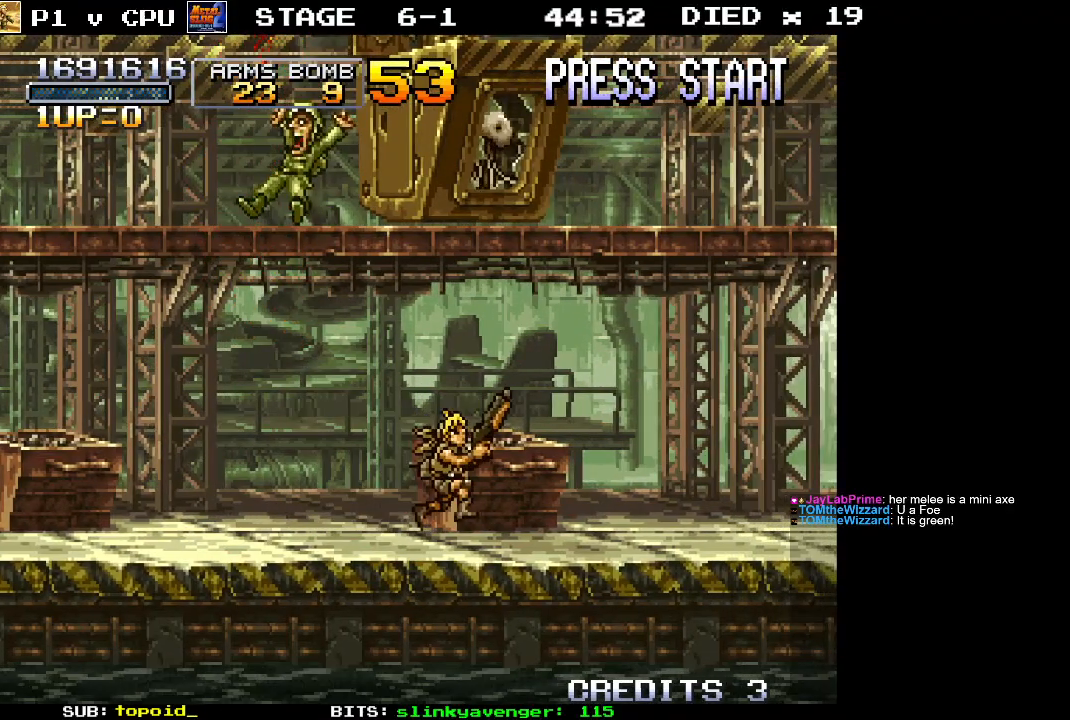
{"buttons": [], "left_stick": "up", "events": [[67, "left_stick", "up"], [83, "X", "down"], [200, "X", "up"]]}
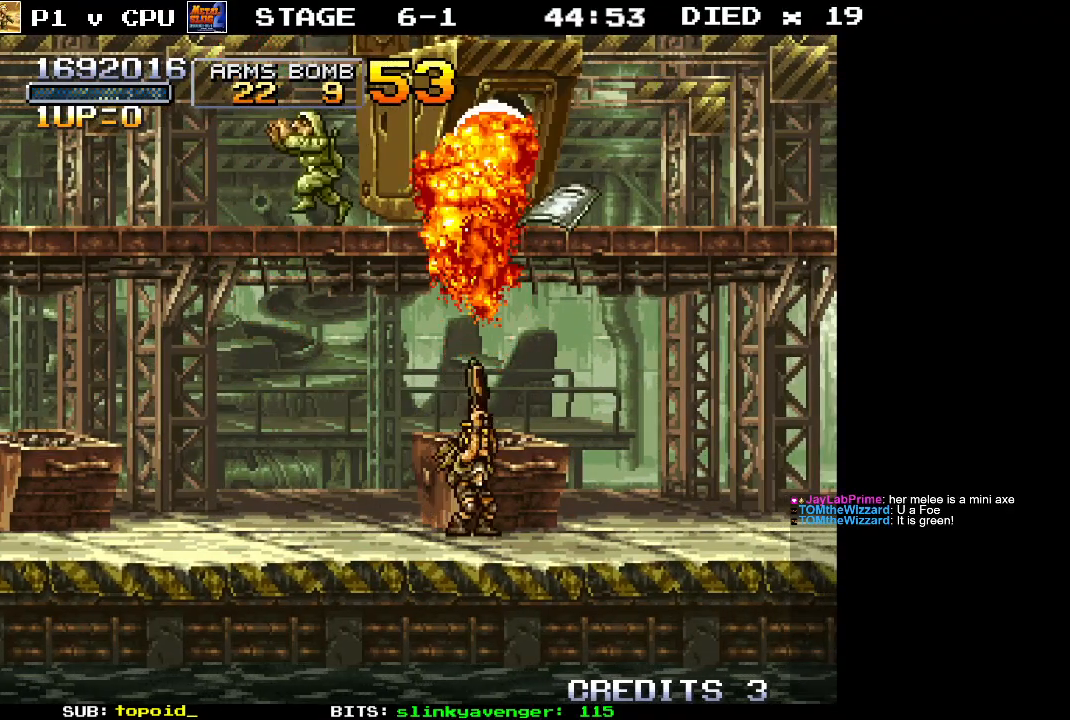
{"buttons": [], "left_stick": "up", "events": []}
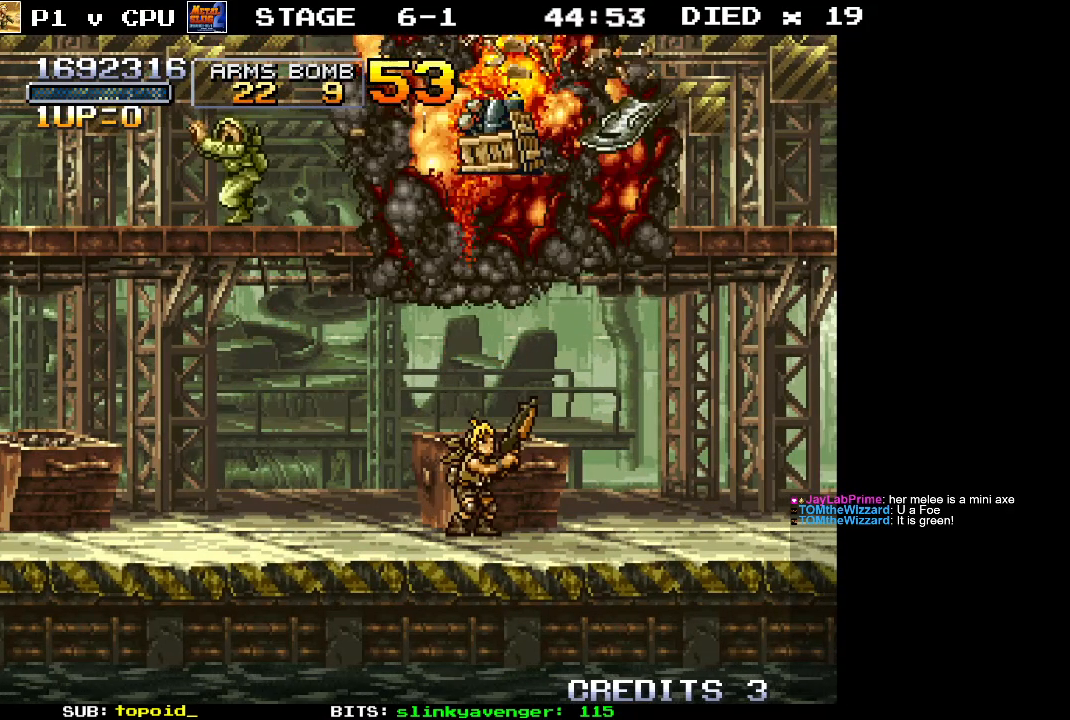
{"buttons": [], "left_stick": "left", "events": [[33, "left_stick", "up-left"], [400, "left_stick", "left"]]}
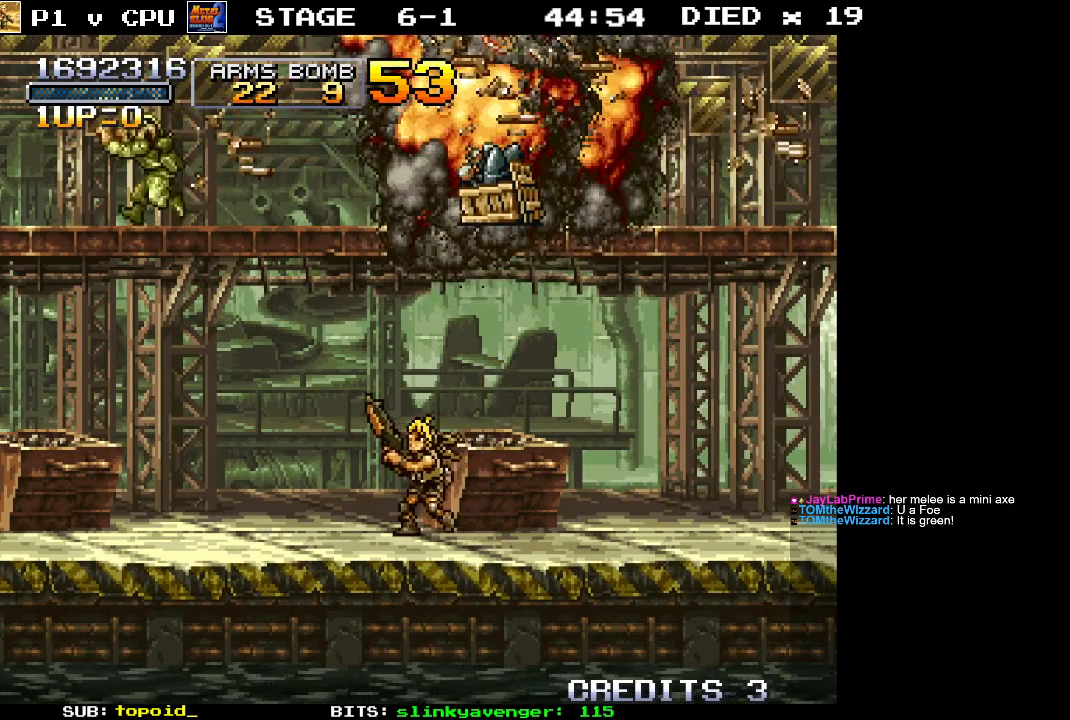
{"buttons": ["A"], "left_stick": "center", "events": [[83, "left_stick", "up-right"], [217, "left_stick", "center"], [317, "A", "down"]]}
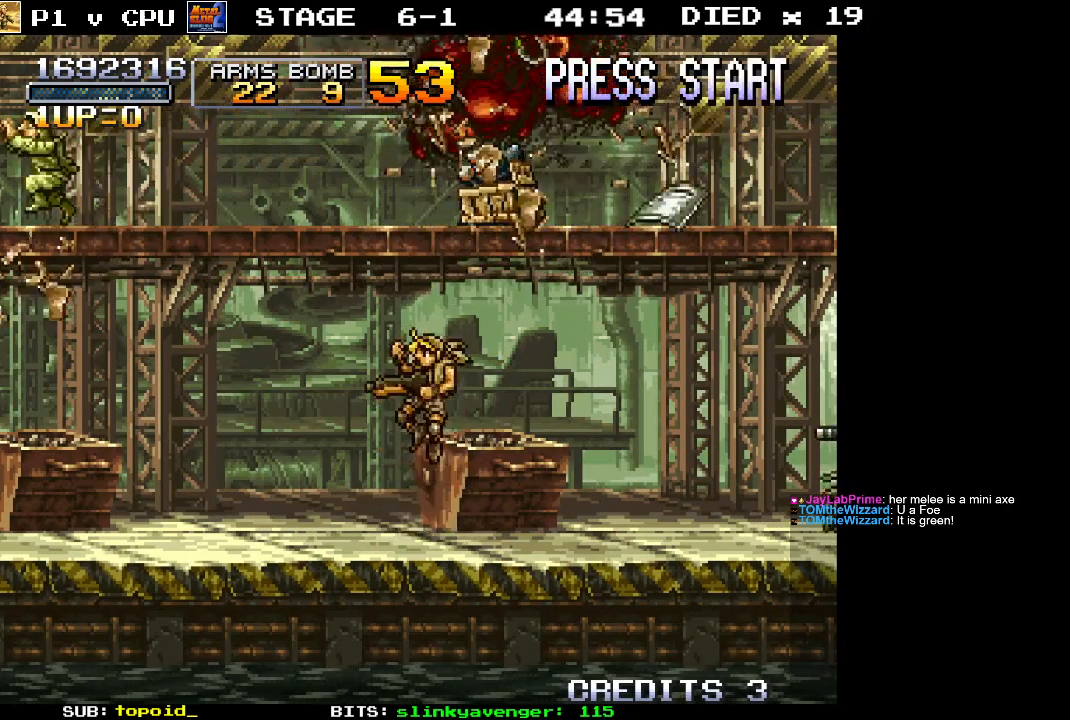
{"buttons": [], "left_stick": "center", "events": [[17, "left_stick", "right"], [200, "left_stick", "center"], [333, "left_stick", "left"], [367, "A", "up"], [450, "left_stick", "center"]]}
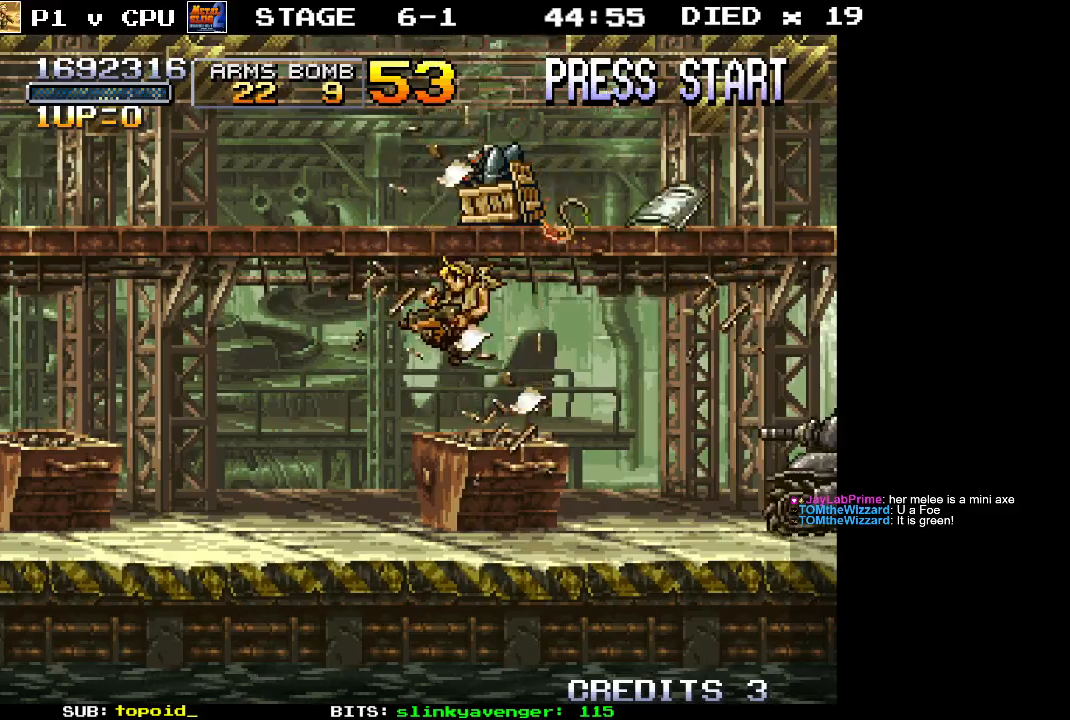
{"buttons": [], "left_stick": "left", "events": [[100, "left_stick", "right"], [283, "left_stick", "center"], [483, "left_stick", "left"]]}
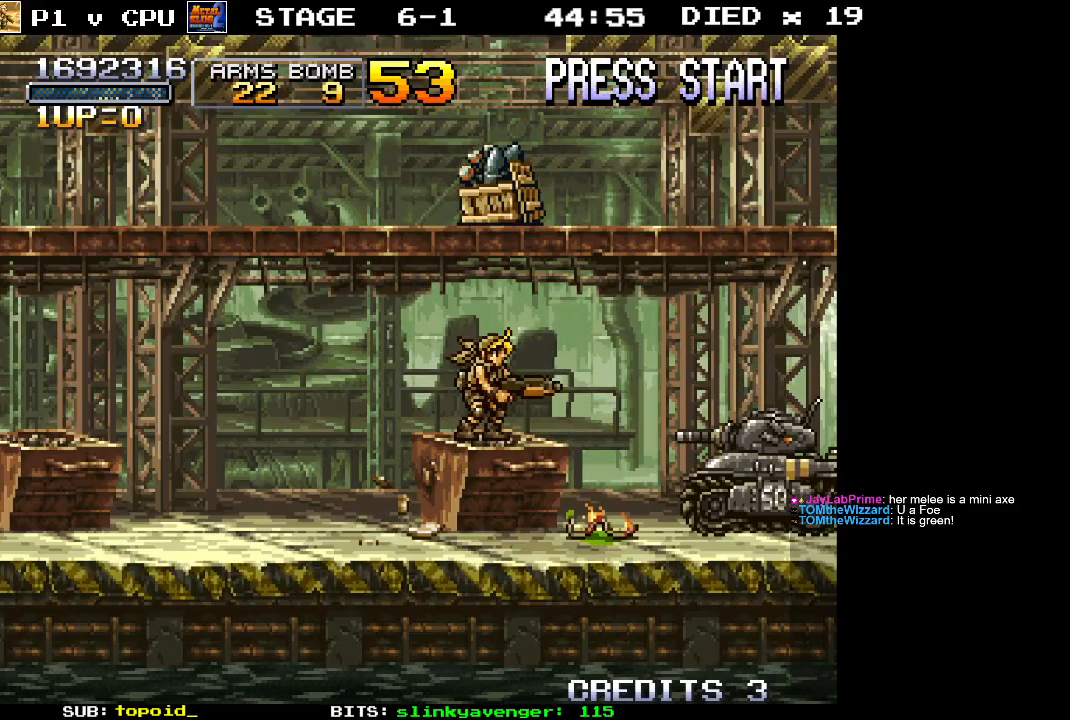
{"buttons": [], "left_stick": "center", "events": [[467, "left_stick", "center"]]}
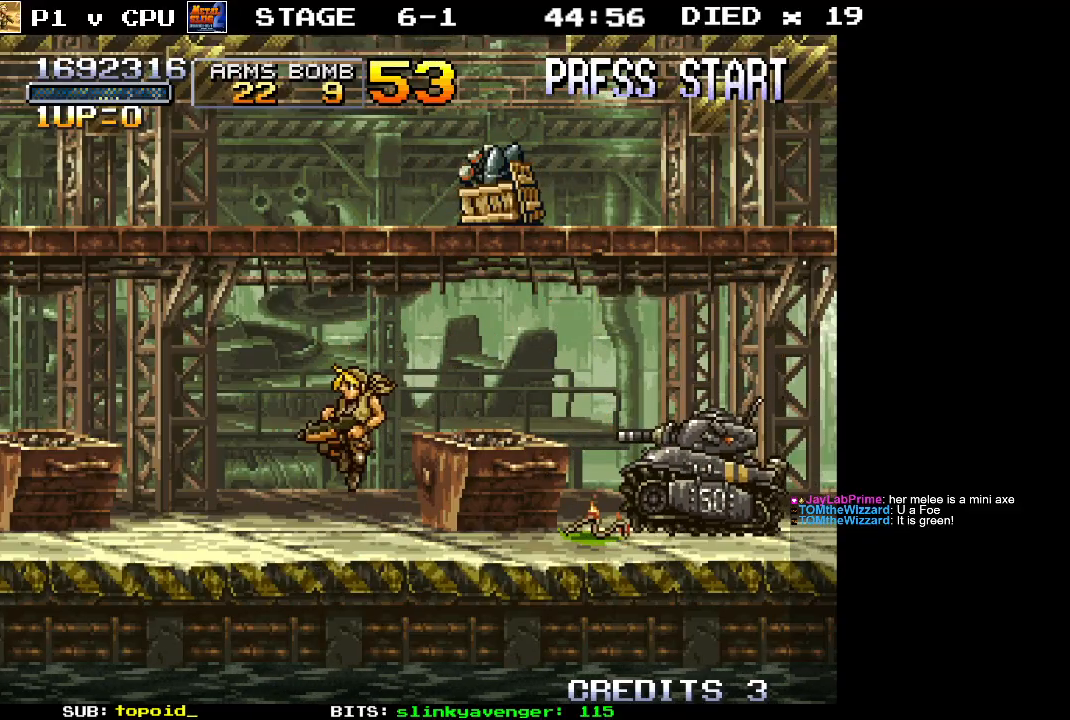
{"buttons": ["X"], "left_stick": "right", "events": [[150, "left_stick", "right"], [333, "X", "down"], [450, "X", "up"], [500, "X", "down"]]}
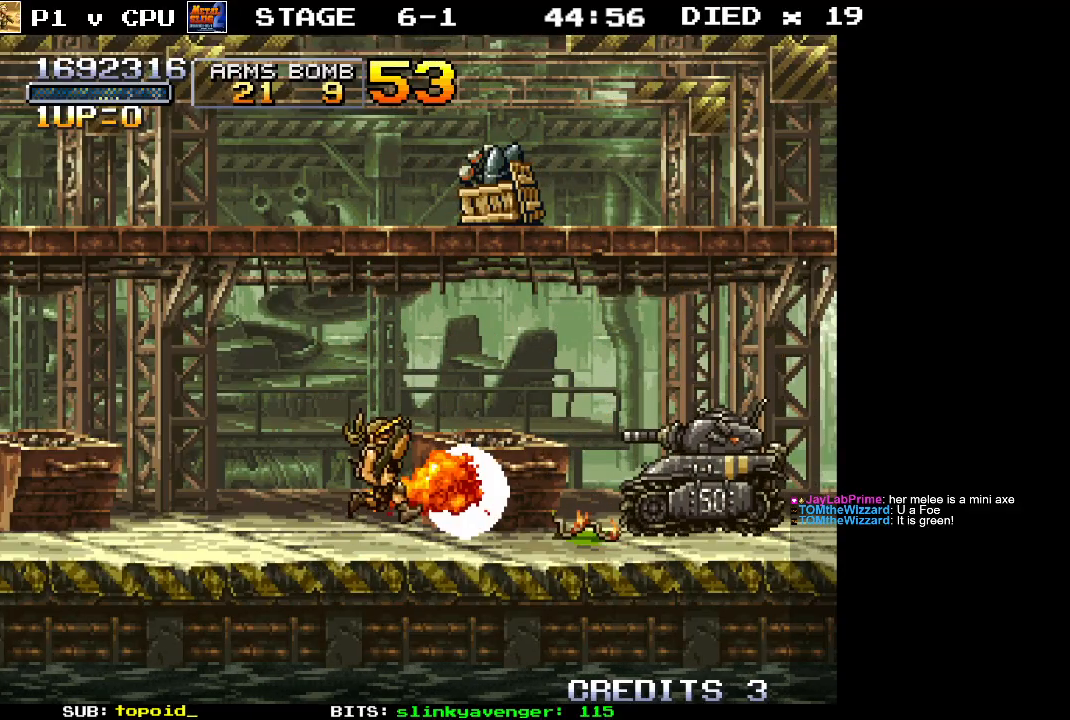
{"buttons": ["X"], "left_stick": "center", "events": [[83, "left_stick", "center"], [100, "X", "up"], [500, "X", "down"]]}
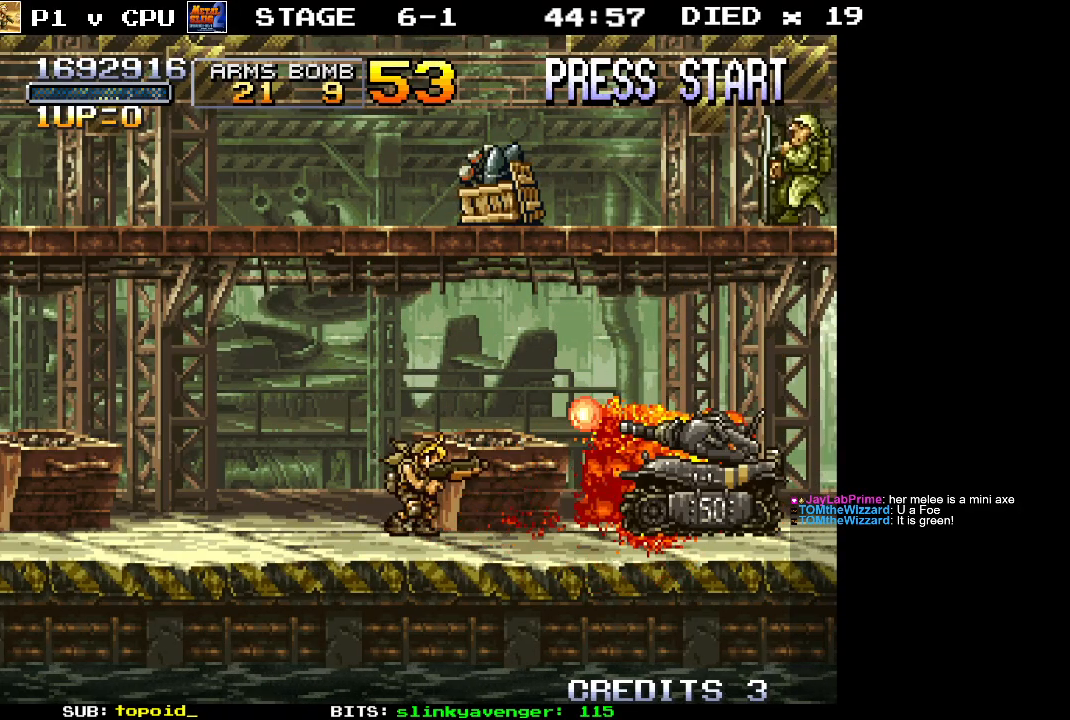
{"buttons": [], "left_stick": "left", "events": [[100, "X", "up"], [167, "X", "down"], [267, "X", "up"], [317, "X", "down"], [383, "left_stick", "left"], [417, "X", "up"]]}
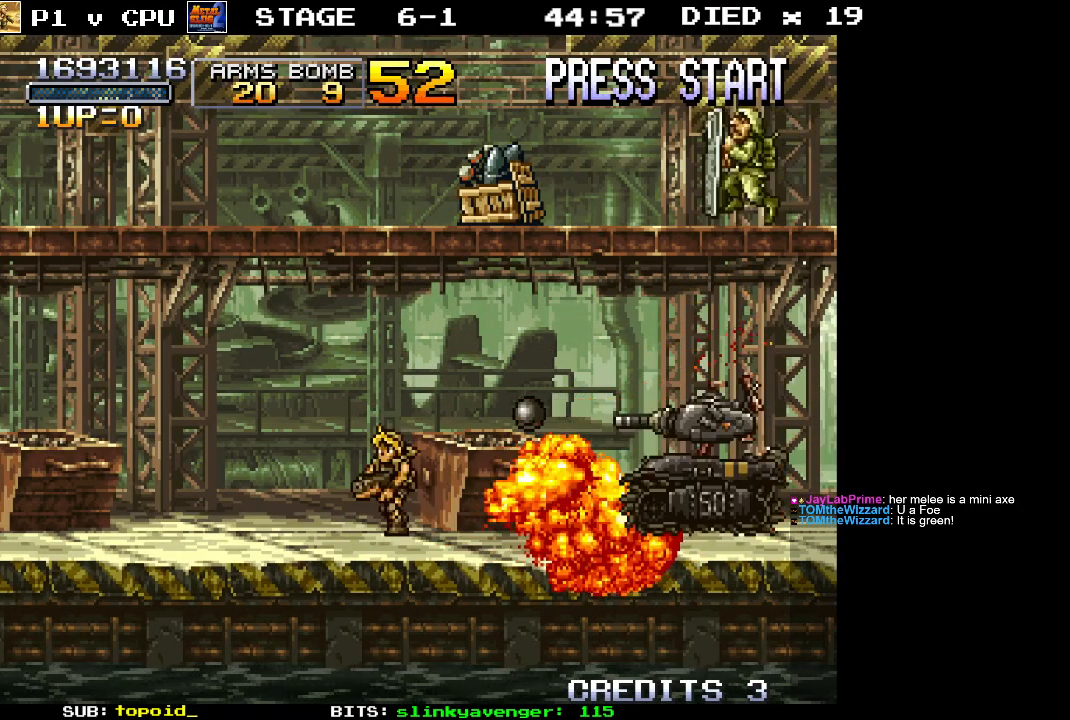
{"buttons": [], "left_stick": "left", "events": []}